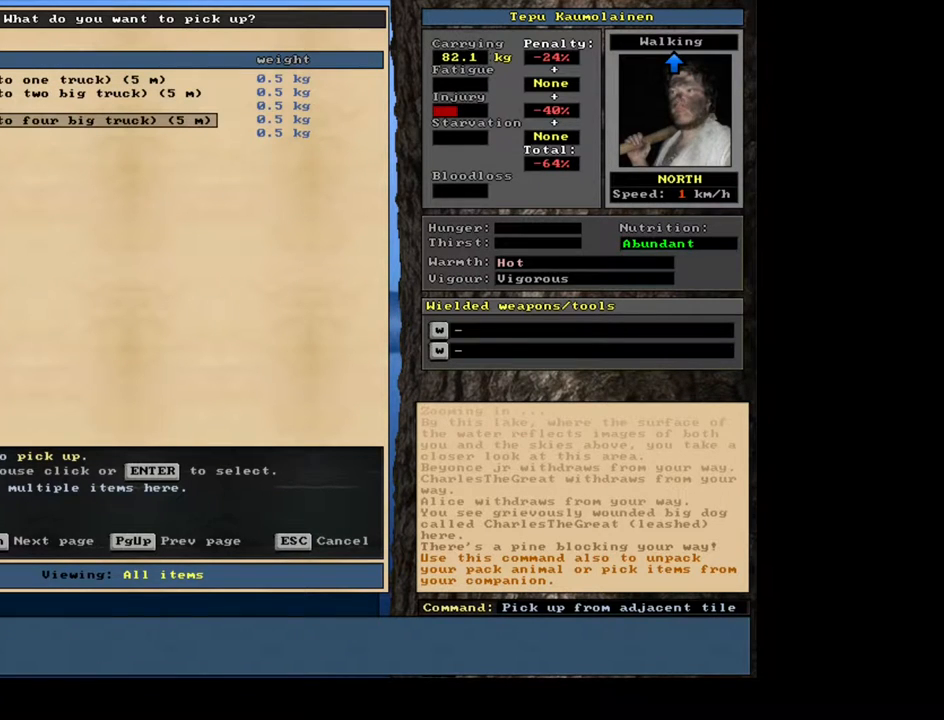
Gameplay with keyboard and mouse; each line is a JSON object with the keys and mouse buttons held at the frame after it. "events" lists presses ("down") and releases ("up") of "0", "1", "2", "3", "4", "5", "6", "7", "8", "9", "a", "alt_l", "alt_r", "b", "backslash", "backspace", "c", "caps_lock", "ctrl_l", "ctrl_r", "d", "down", "e", "equals", "escape", "f", "f1", "f10", "f11", "f12", "f2", "f3", "f4", "f5", "f6", "f7", "f8", "f9", "g", "h", "i", "j", "k", "l", "lbracket", "left", "m", "minus", "n", "num0", "num1", "num2", "num3", "num4", "num5", "num6", "num7", "num8", "num9", "o", "p", "q", "r", "rbracket", "return", "right", "s", "shift", "space", "super", "t", "tab", "tilde", "u", "up", "v", "w", "x", "y", "z", "mouse_left", "mouse_wheel", "mouse_right", "mouse_mb4" and "mouse_mb5" between this image and that frame as [ms after this image, input, new state], when the widget could be followed in between. "mouse_left", "mouse_wheel", "mouse_right", "mouse_mb4", "mouse_mb5" = the "left", "wheel", "right", "mb4", "mb5" buttons of the "mouse" list. No other keys are recorded. "wheel" means that the mouse wheel is clicked or scrolled. Mouse movement is not recorded.
{"keys": [], "mouse": [], "events": []}
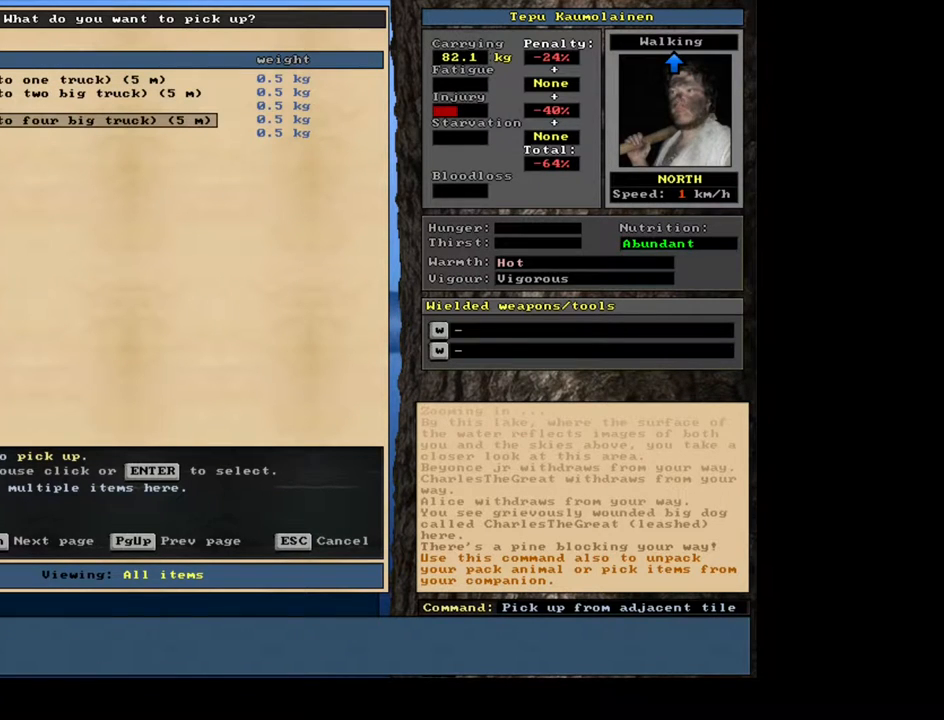
{"keys": [], "mouse": [], "events": []}
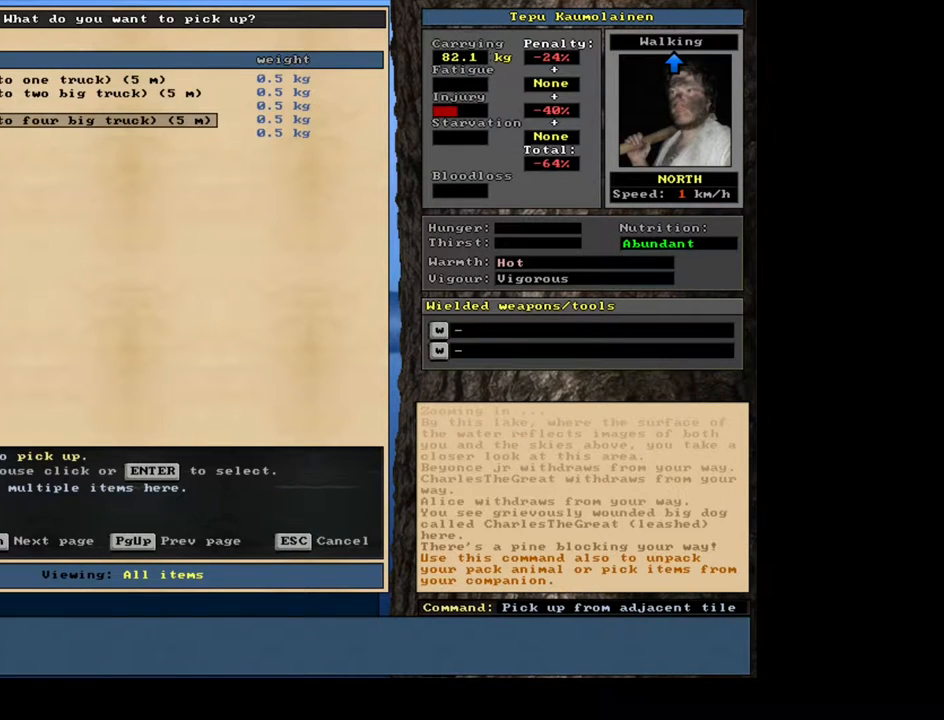
{"keys": [], "mouse": [], "events": []}
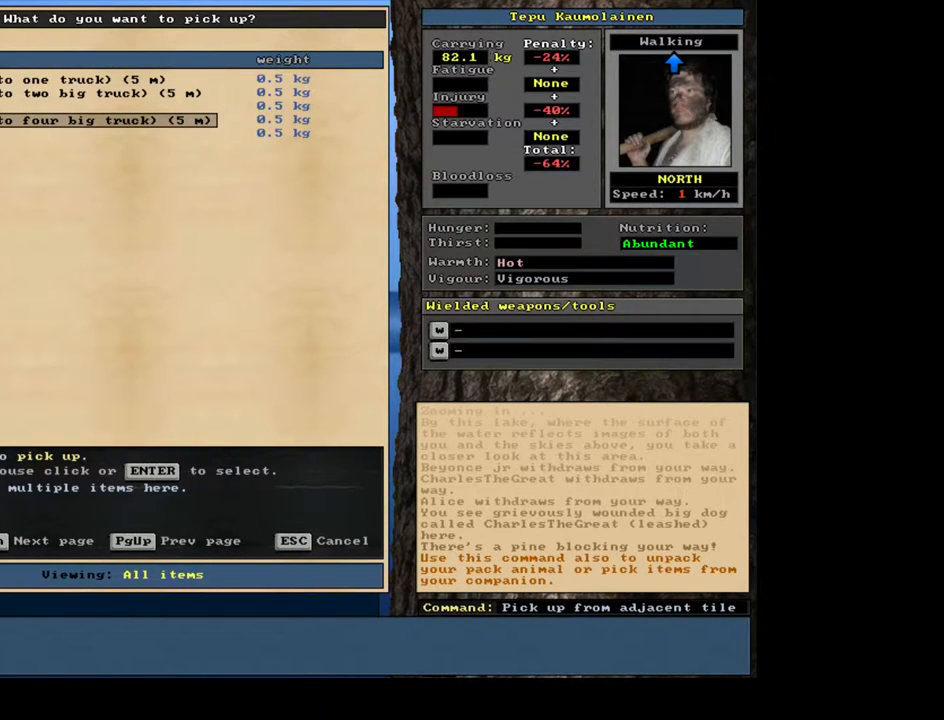
{"keys": [], "mouse": [], "events": [[117, "escape", "down"], [217, "escape", "up"]]}
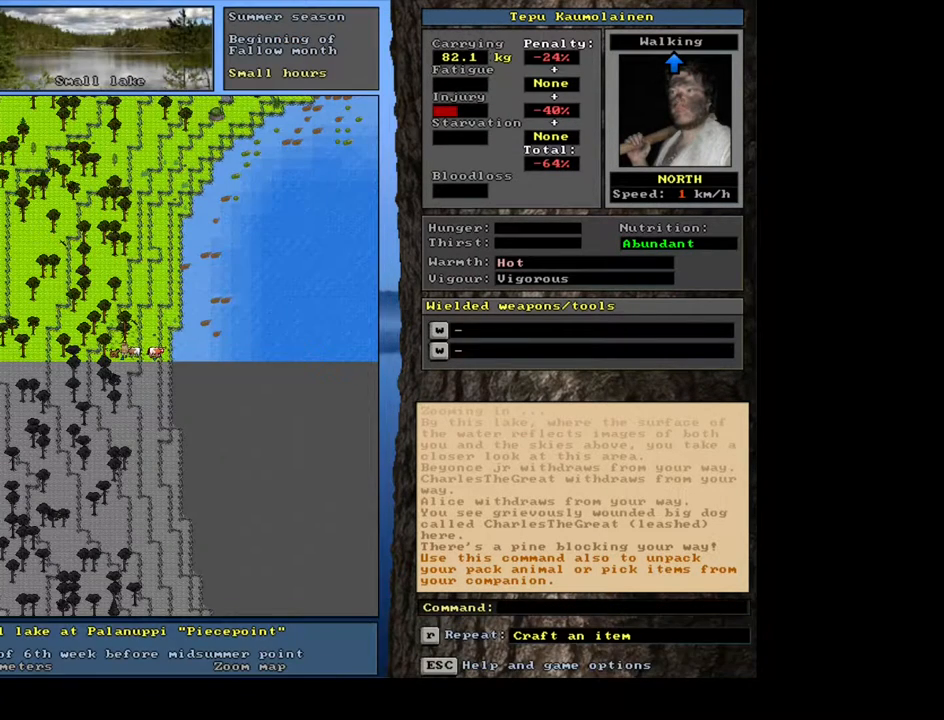
{"keys": [], "mouse": [], "events": [[233, "ctrl_l", "down"], [333, "ctrl_l", "up"]]}
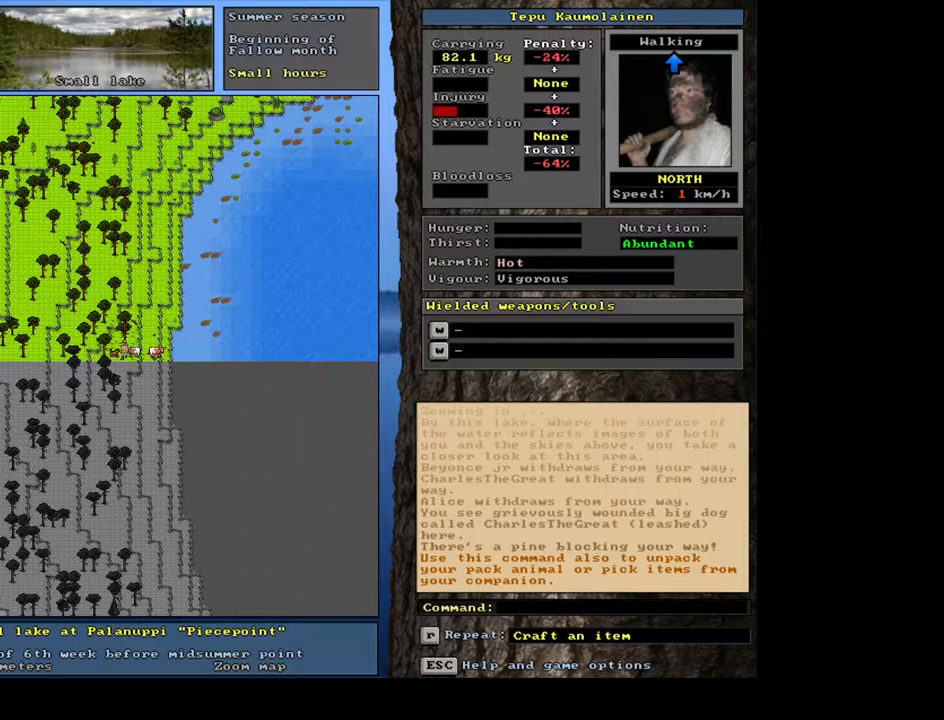
{"keys": [], "mouse": [], "events": []}
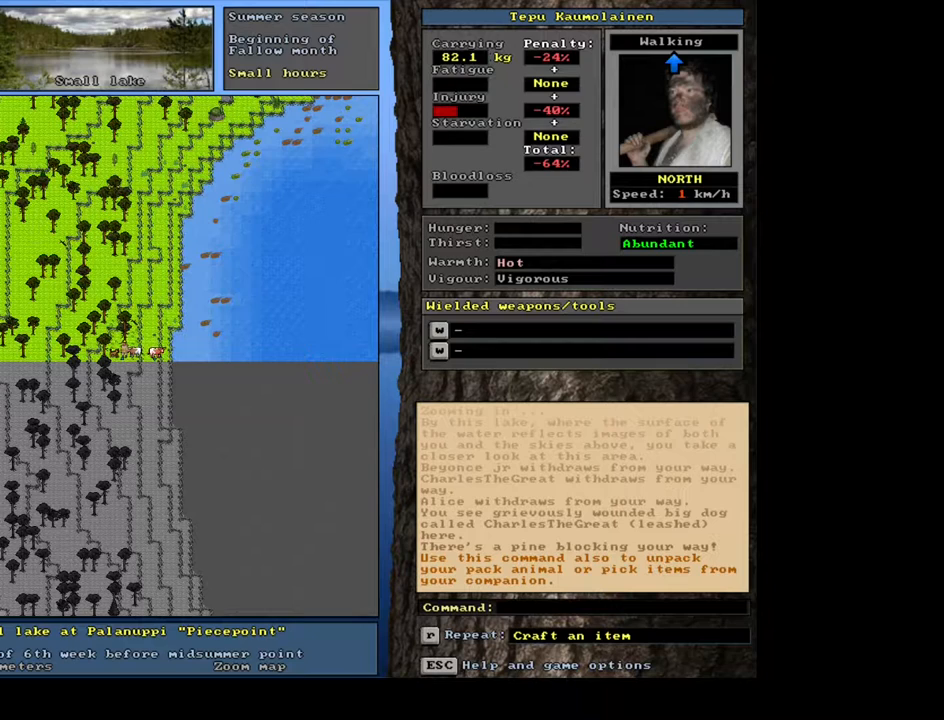
{"keys": ["ctrl_l"], "mouse": [], "events": [[83, "ctrl_l", "down"], [183, "num9", "down"], [283, "num9", "up"], [317, "num8", "down"], [433, "num8", "up"]]}
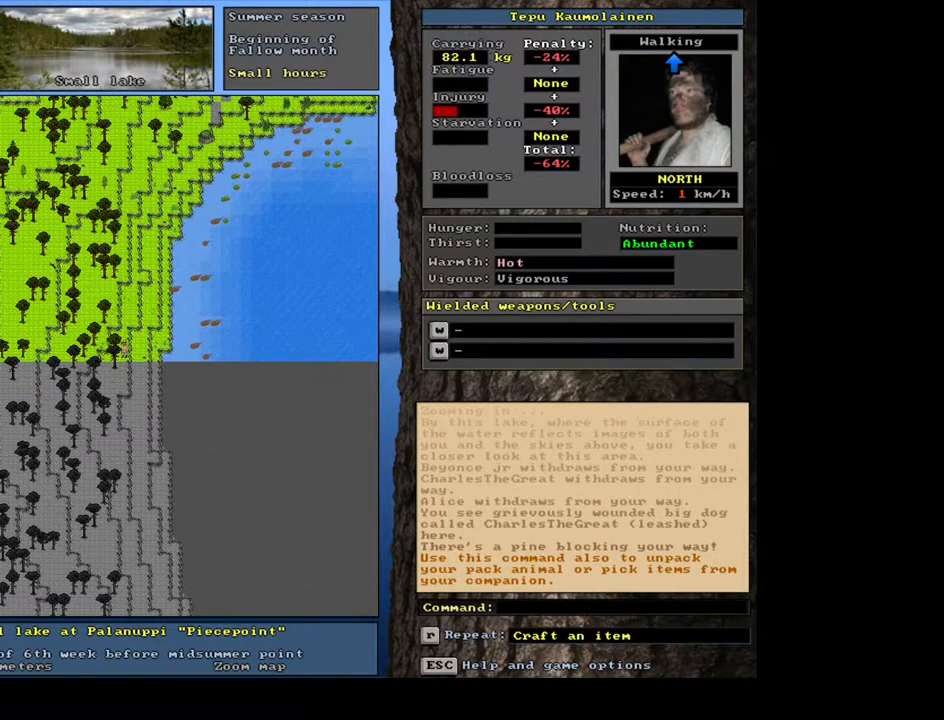
{"keys": ["alt_l"], "mouse": [], "events": [[67, "ctrl_l", "up"], [350, "alt_l", "down"]]}
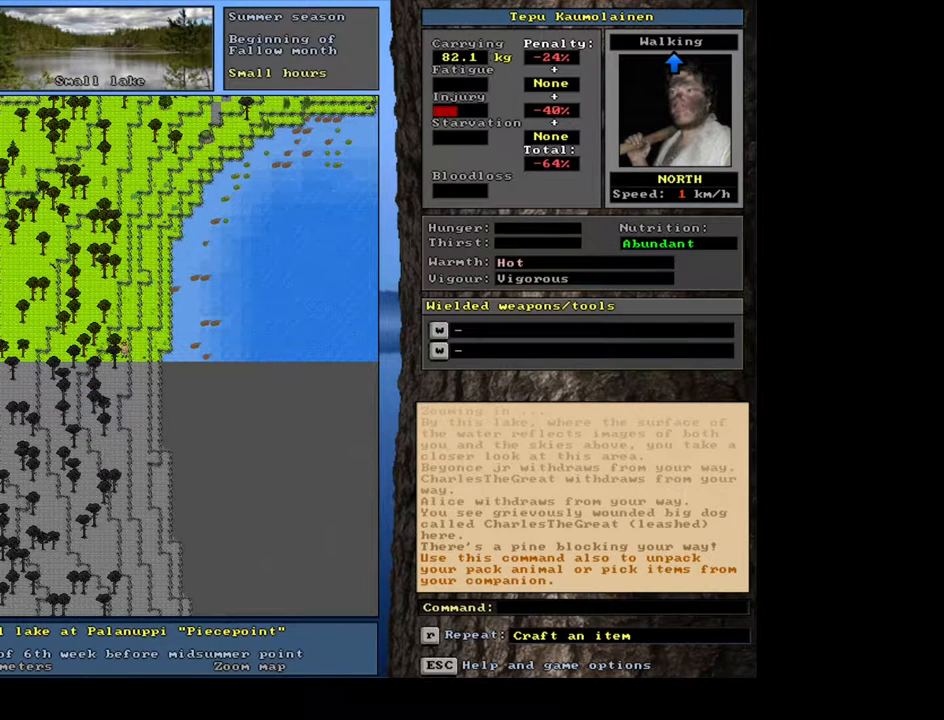
{"keys": ["alt_l"], "mouse": [], "events": [[117, "t", "down"], [250, "t", "up"]]}
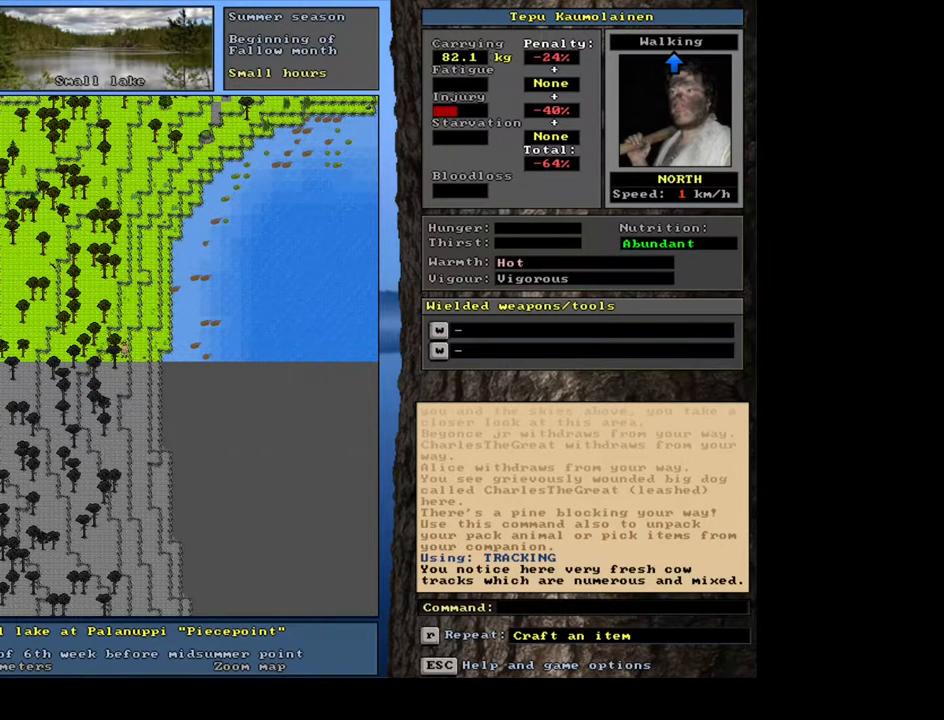
{"keys": ["alt_l"], "mouse": [], "events": []}
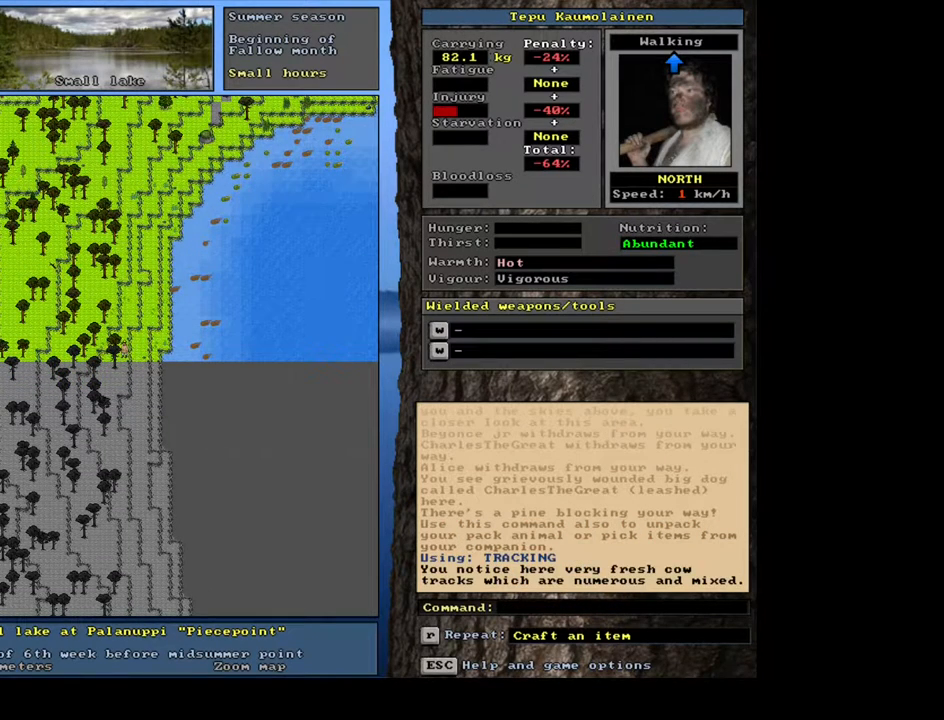
{"keys": [], "mouse": [], "events": [[117, "alt_l", "up"]]}
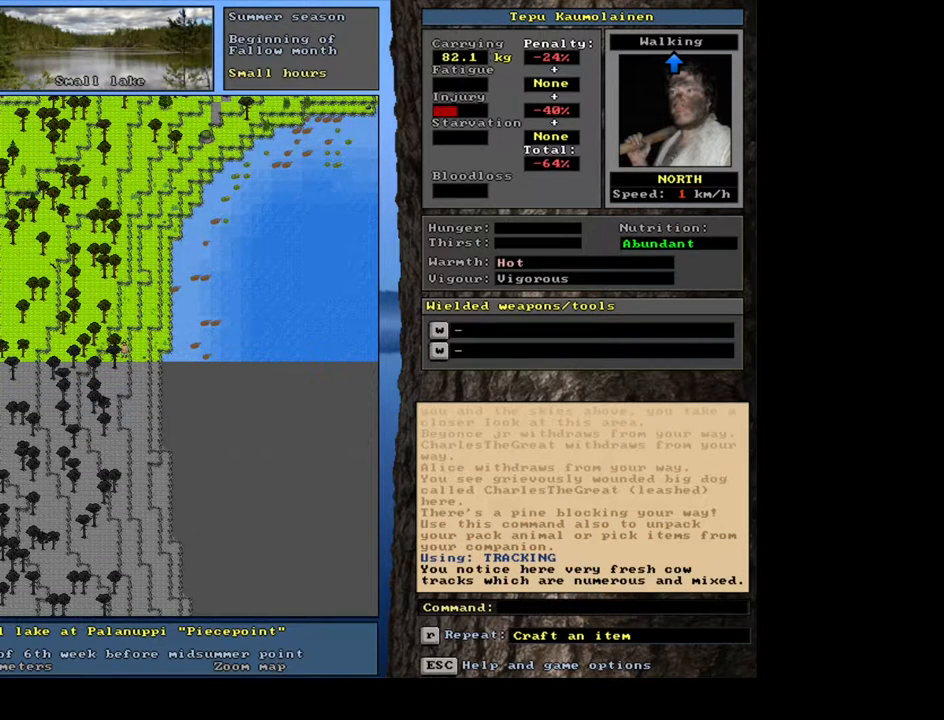
{"keys": [], "mouse": [], "events": []}
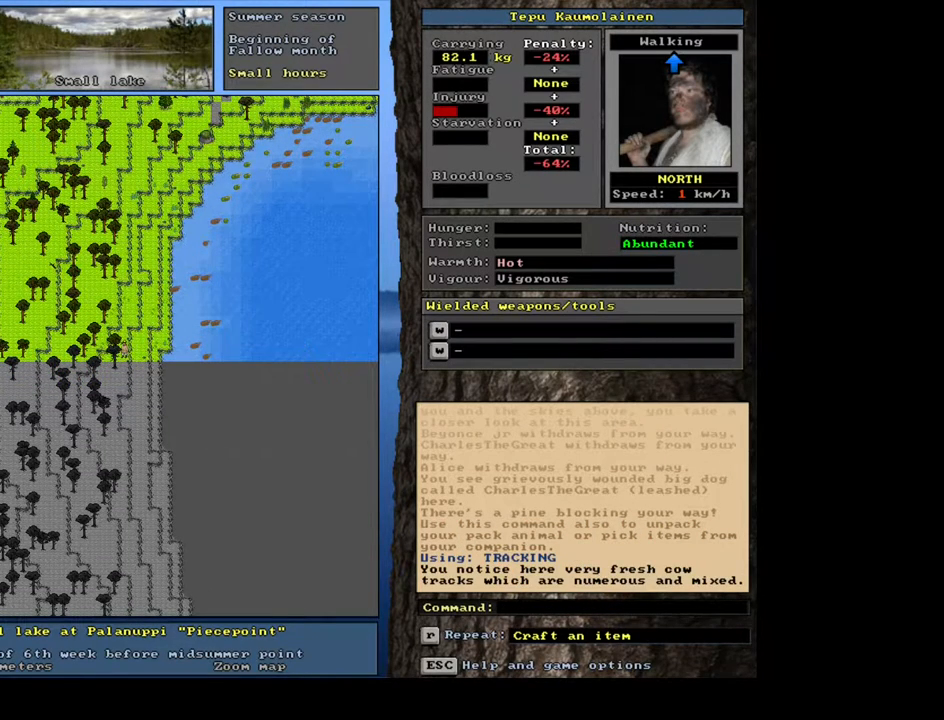
{"keys": ["ctrl_l"], "mouse": [], "events": [[450, "ctrl_l", "down"]]}
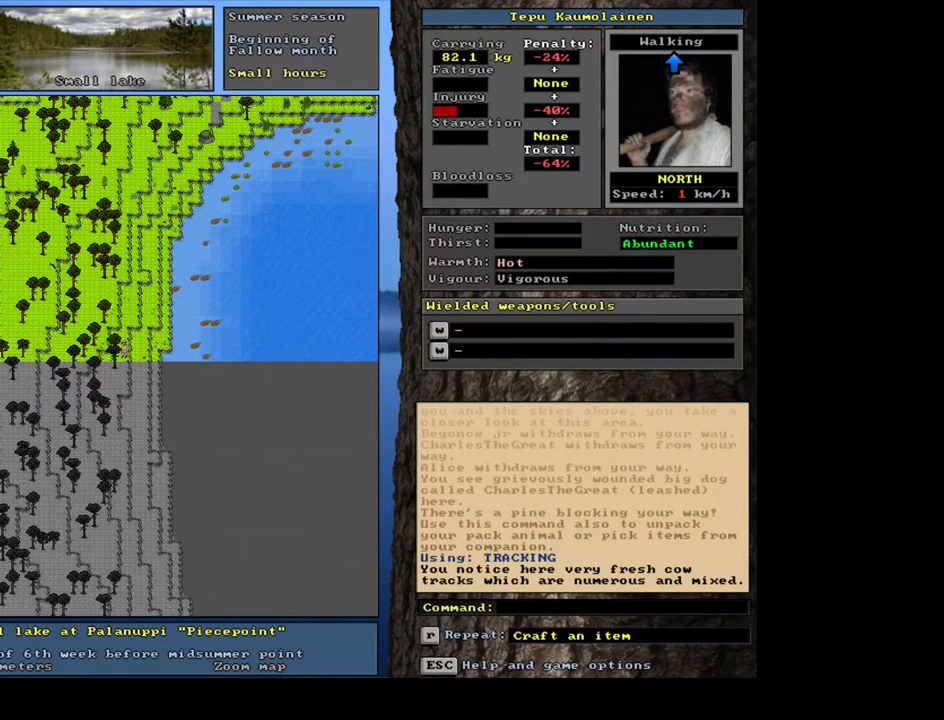
{"keys": ["ctrl_l", "num8"], "mouse": [], "events": [[100, "num9", "down"], [183, "num8", "down"], [183, "num9", "up"], [300, "num8", "up"], [400, "num8", "down"]]}
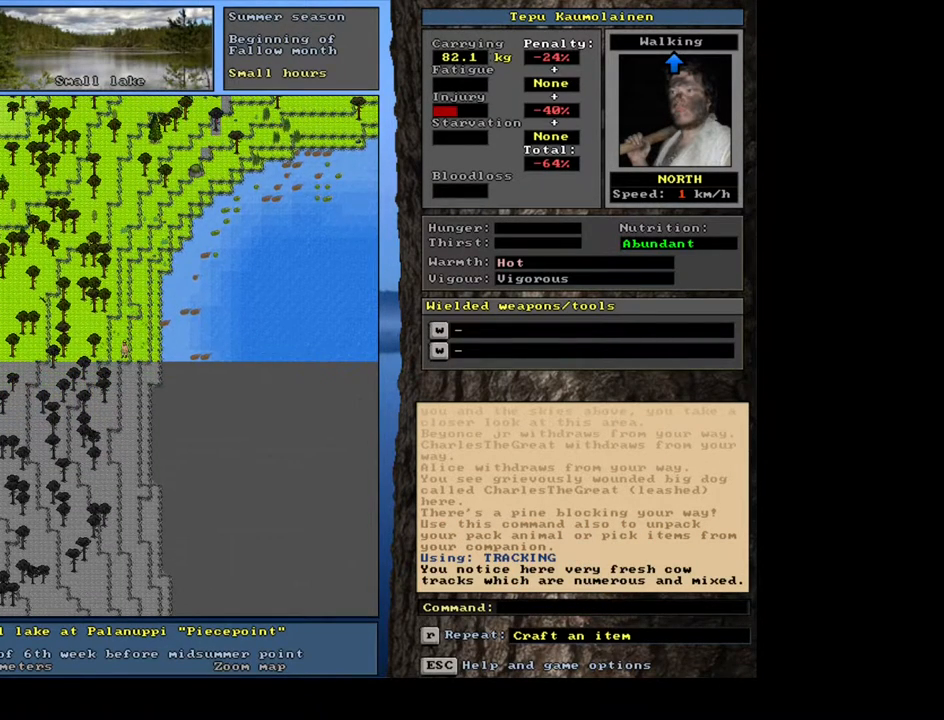
{"keys": ["ctrl_l"], "mouse": [], "events": [[17, "num8", "up"], [217, "num7", "down"], [317, "num7", "up"], [367, "num8", "down"], [467, "num8", "up"]]}
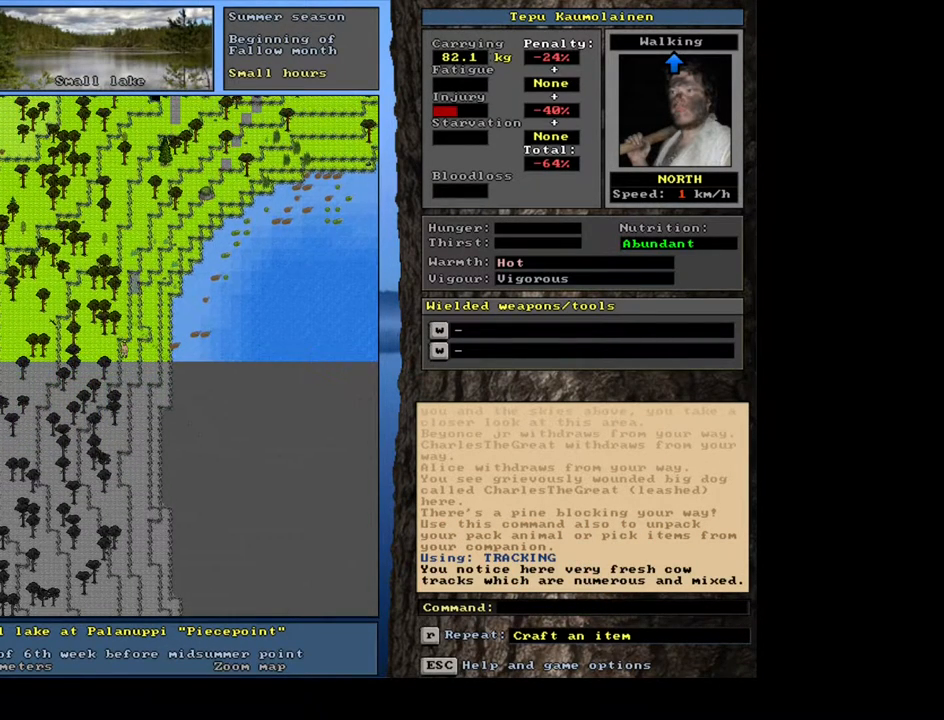
{"keys": ["alt_l"], "mouse": [], "events": [[100, "ctrl_l", "up"], [300, "alt_l", "down"]]}
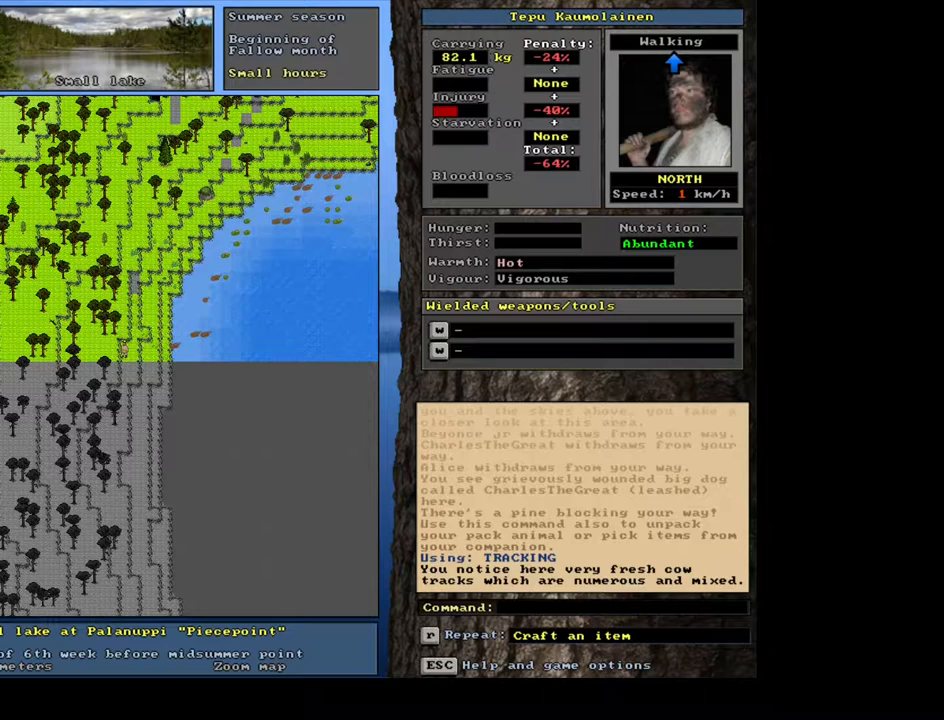
{"keys": [], "mouse": [], "events": [[67, "t", "down"], [133, "t", "up"], [367, "alt_l", "up"]]}
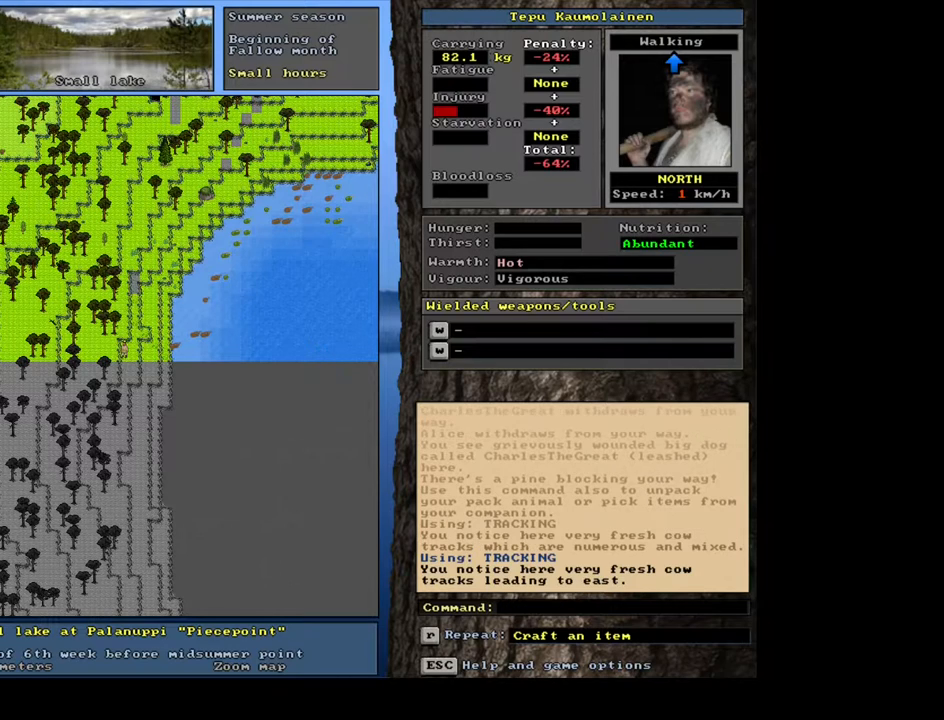
{"keys": [], "mouse": [], "events": []}
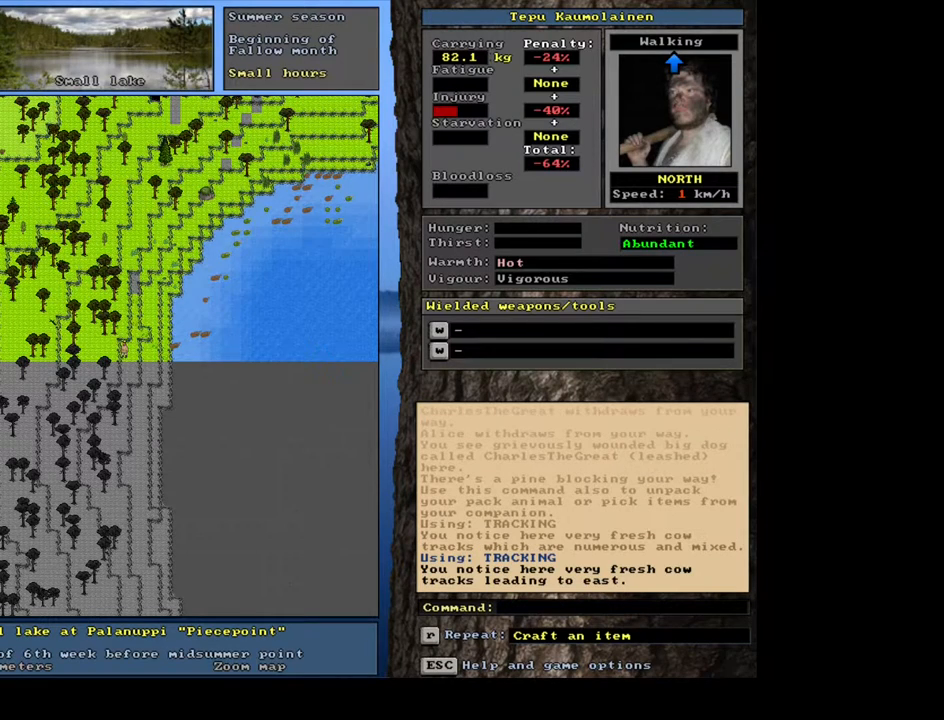
{"keys": [], "mouse": [], "events": []}
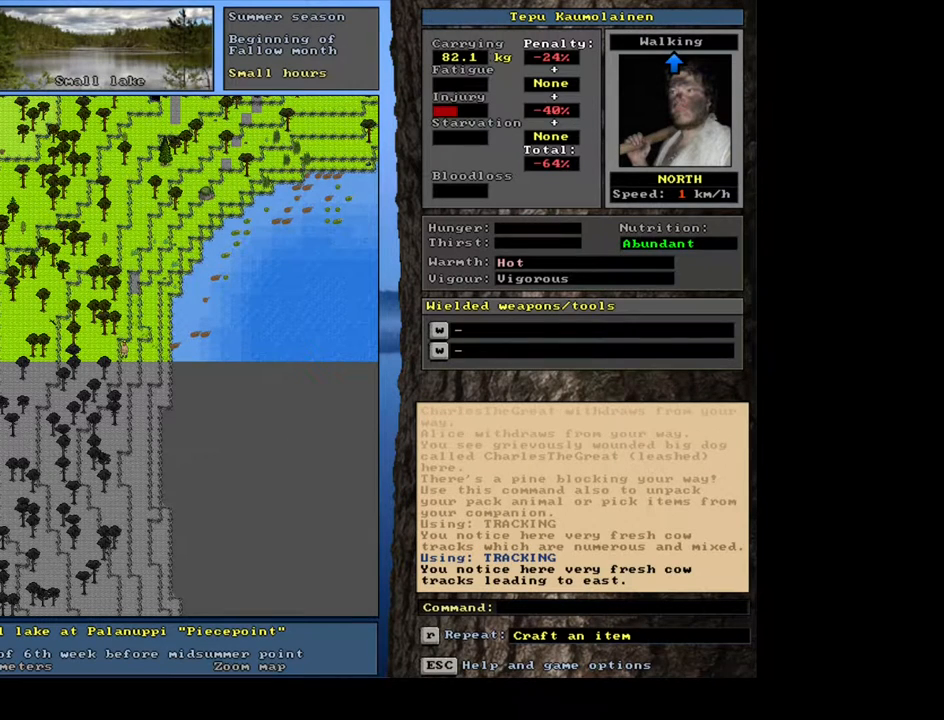
{"keys": [], "mouse": [], "events": []}
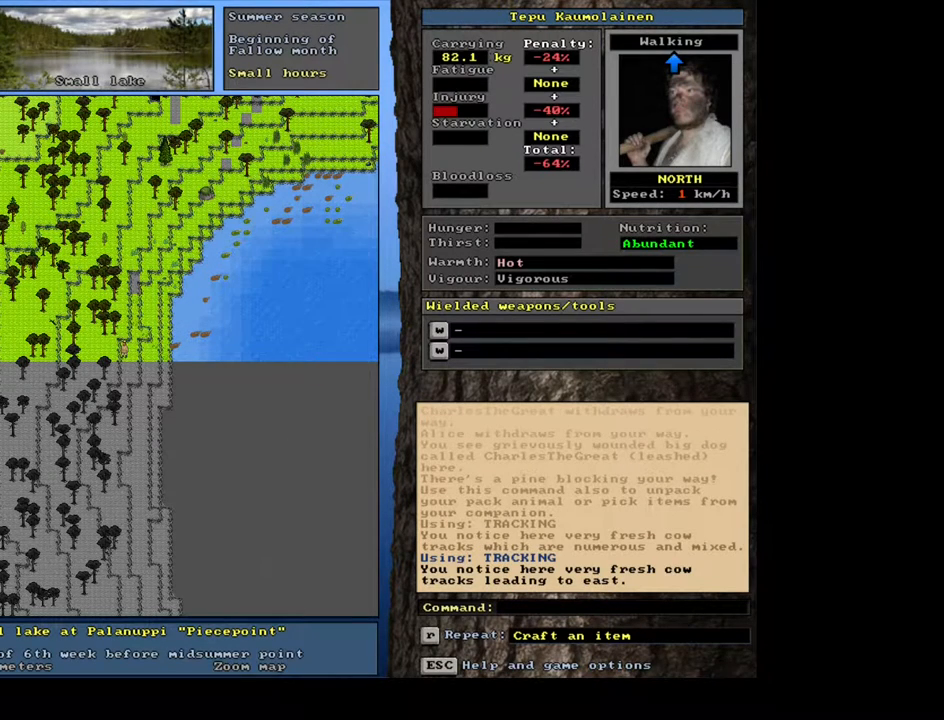
{"keys": ["ctrl_l"], "mouse": [], "events": [[133, "num6", "down"], [217, "num6", "up"], [450, "ctrl_l", "down"]]}
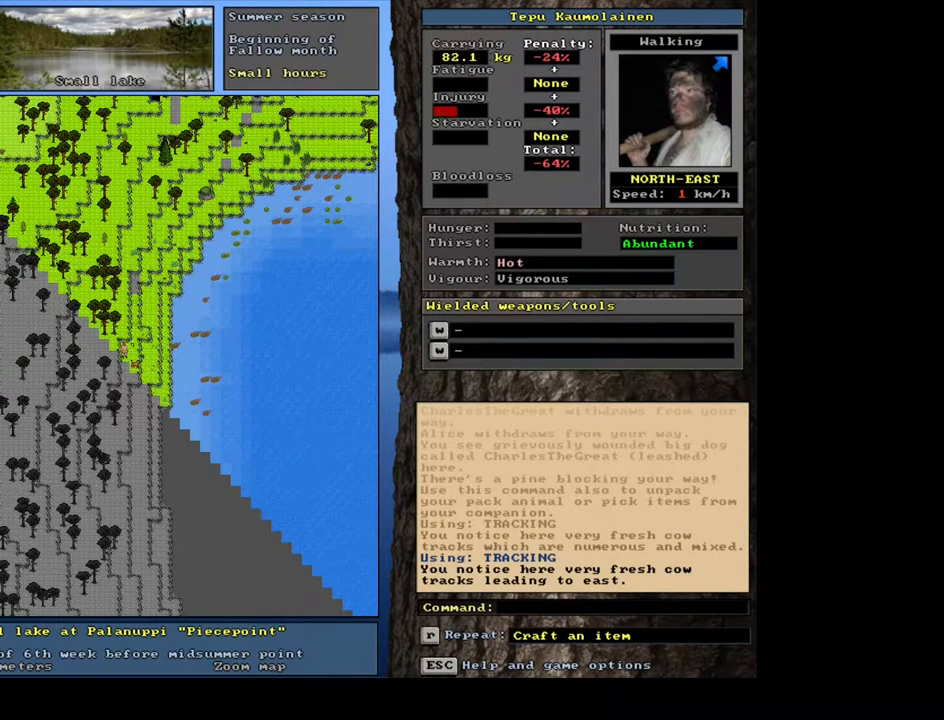
{"keys": ["ctrl_l", "num9"], "mouse": [], "events": [[233, "num8", "down"], [250, "num9", "down"], [333, "num8", "up"], [400, "num9", "up"], [467, "num9", "down"]]}
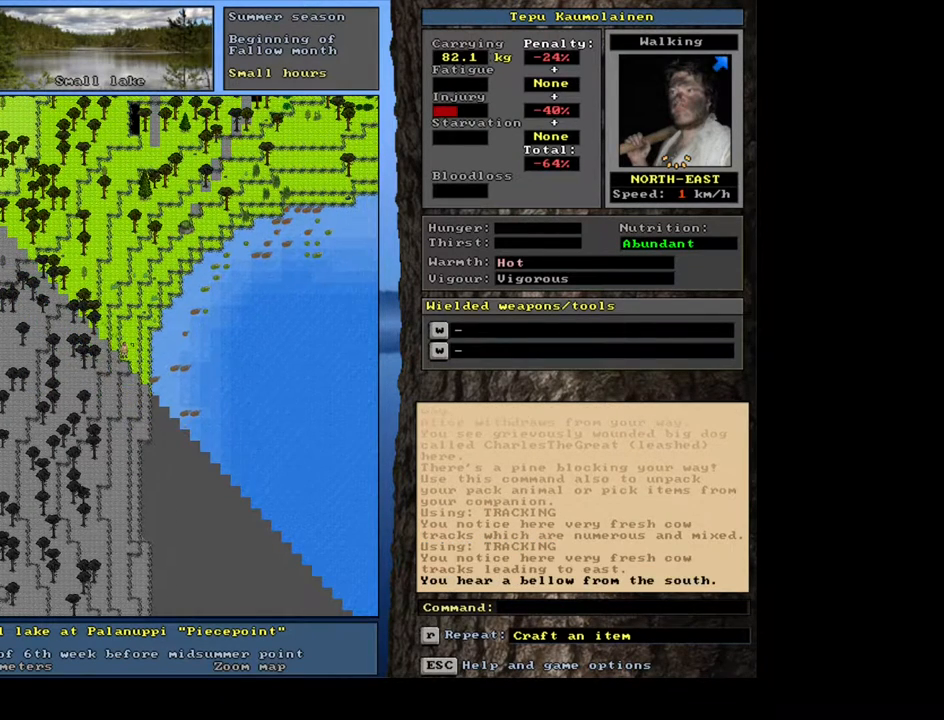
{"keys": [], "mouse": [], "events": [[50, "num8", "down"], [50, "num9", "up"], [117, "num8", "up"], [367, "ctrl_l", "up"]]}
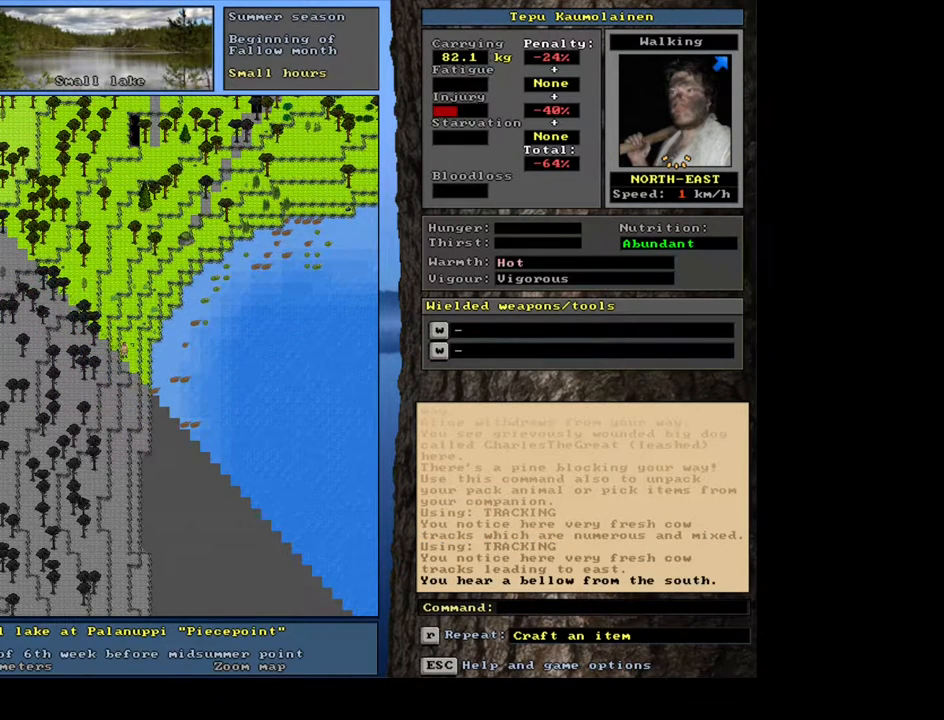
{"keys": [], "mouse": [], "events": []}
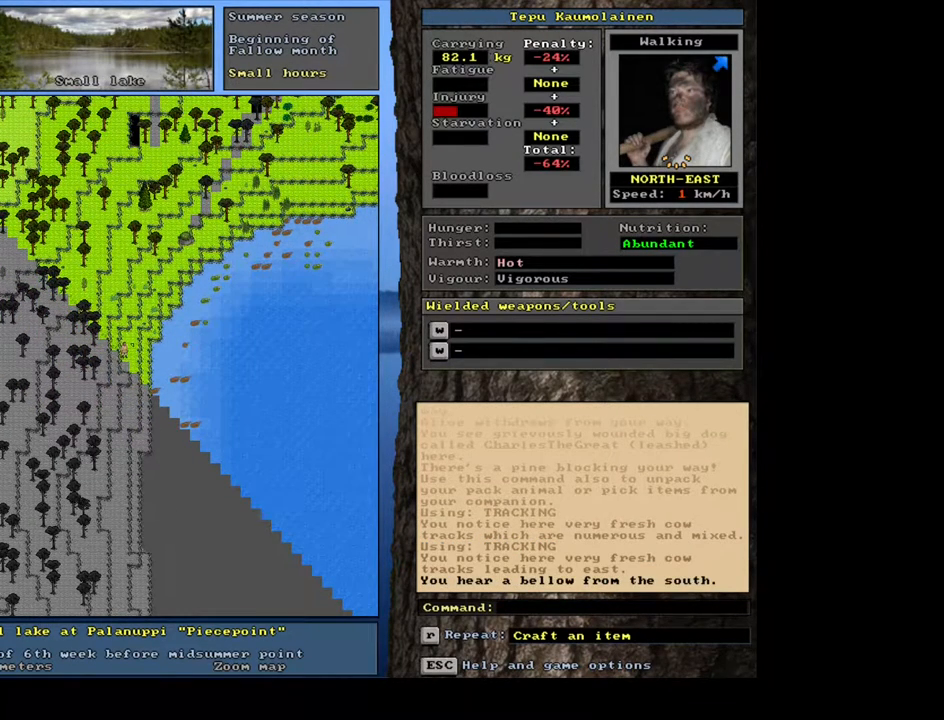
{"keys": [], "mouse": [], "events": []}
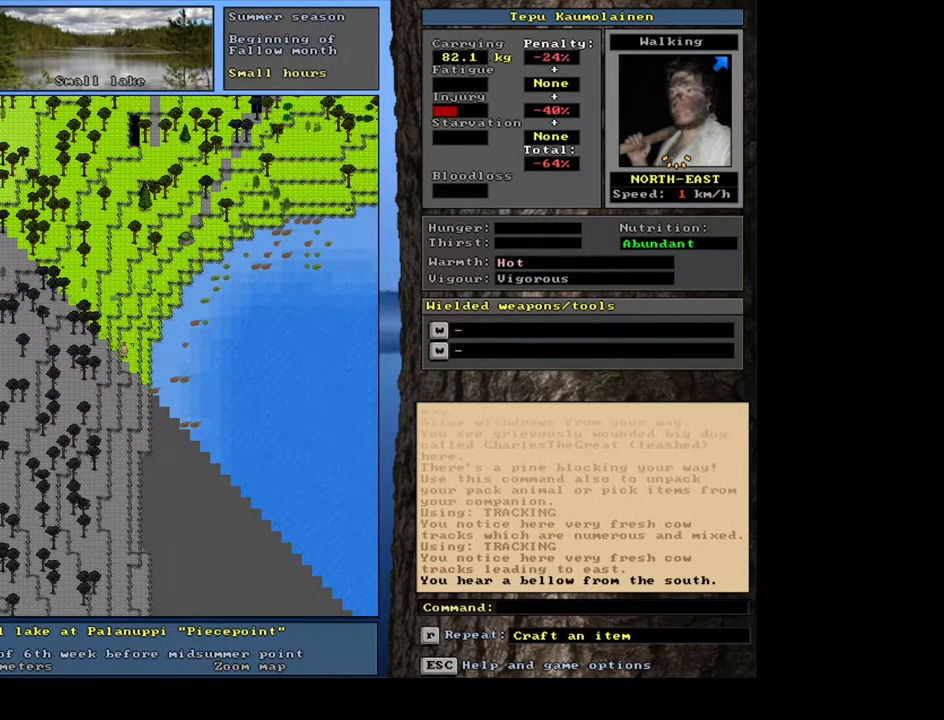
{"keys": [], "mouse": [], "events": [[333, "num4", "down"], [433, "num4", "up"]]}